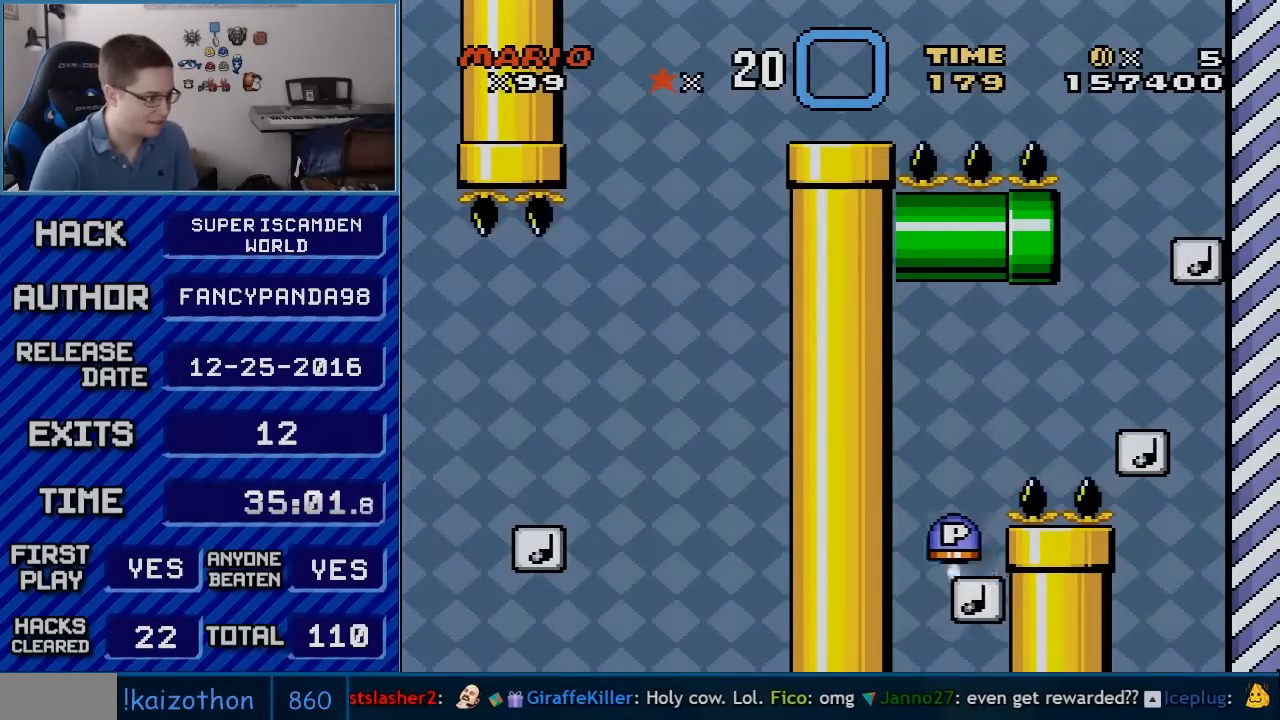
Gameplay with a controller (Nintendo layout); each line is a JSON object with the inputs held at the frame after it. "events" lists button and stick changes between this image and that frame as [ms after this image, input, new state], when the widget could be followed in between. Not read: L3 R3.
{"buttons": ["Y", "DPAD_RIGHT"], "events": [[50, "DPAD_LEFT", "up"], [50, "DPAD_RIGHT", "down"], [133, "DPAD_RIGHT", "up"], [200, "DPAD_LEFT", "down"], [317, "B", "up"], [317, "DPAD_LEFT", "up"], [450, "DPAD_RIGHT", "down"]]}
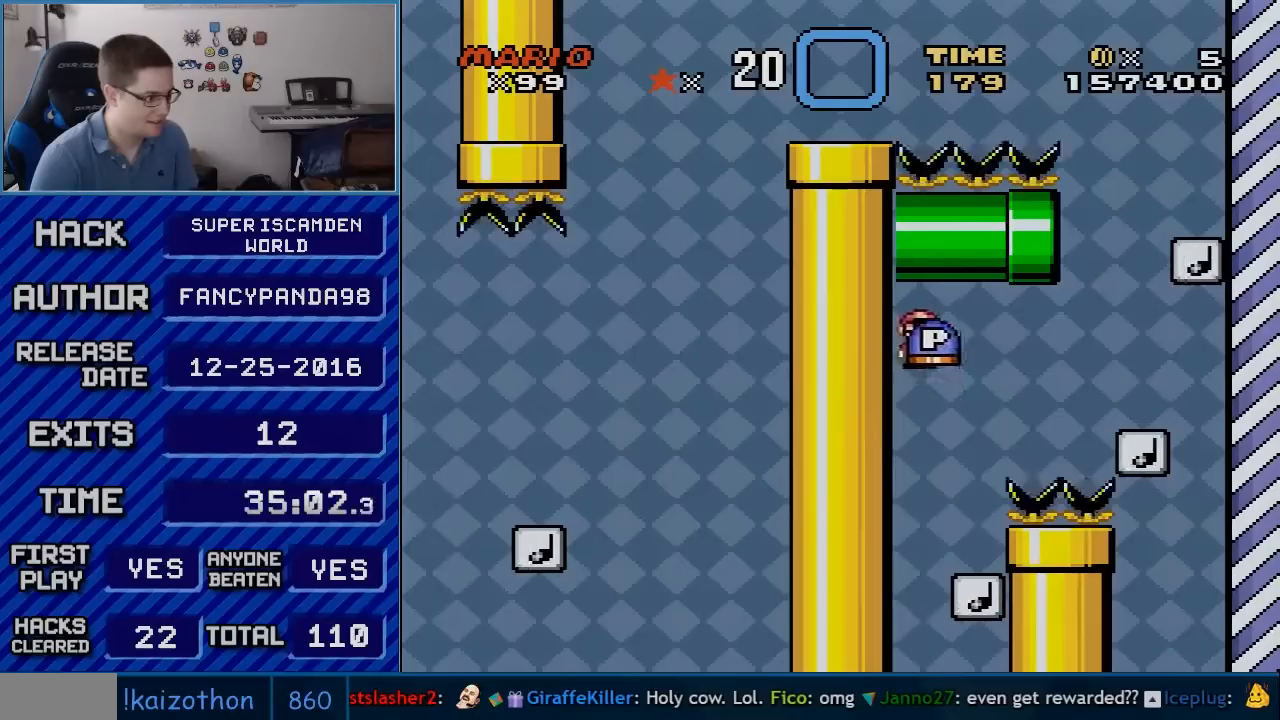
{"buttons": ["B", "Y", "DPAD_RIGHT"], "events": [[167, "DPAD_RIGHT", "up"], [233, "DPAD_LEFT", "down"], [317, "B", "down"], [383, "DPAD_LEFT", "up"], [417, "DPAD_RIGHT", "down"]]}
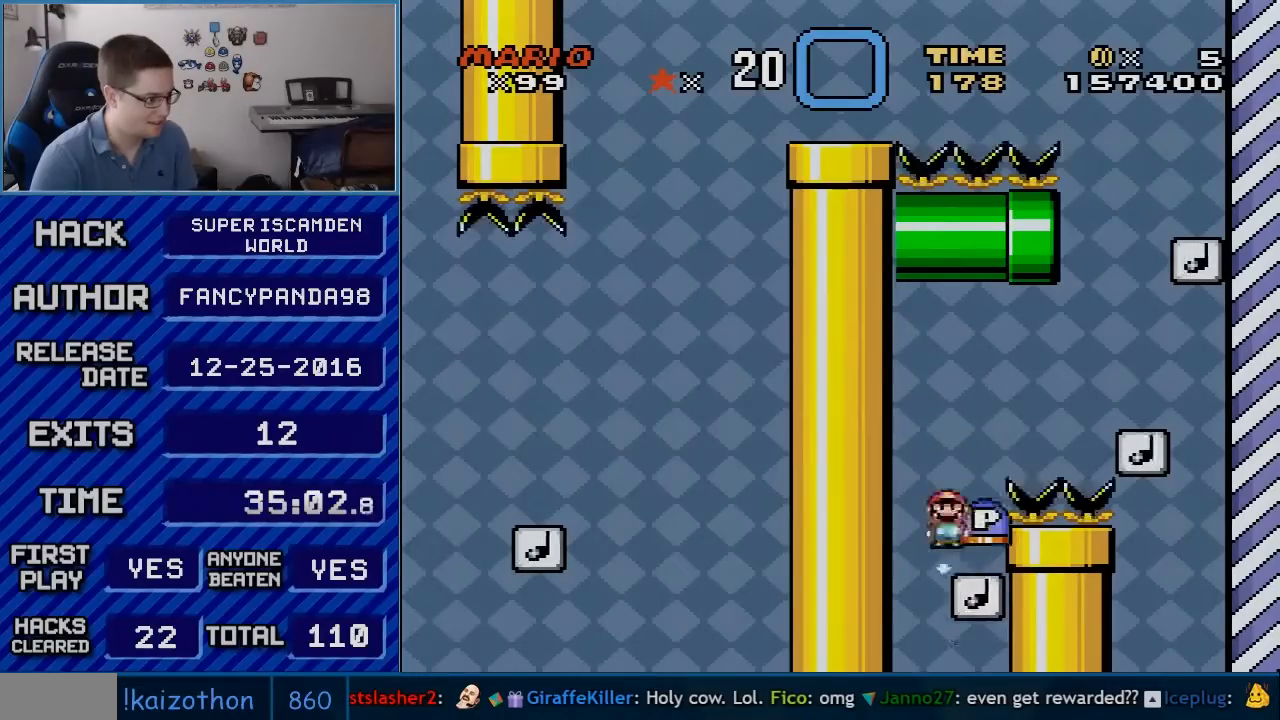
{"buttons": ["B", "Y"], "events": [[67, "B", "up"], [167, "B", "down"], [483, "DPAD_RIGHT", "up"]]}
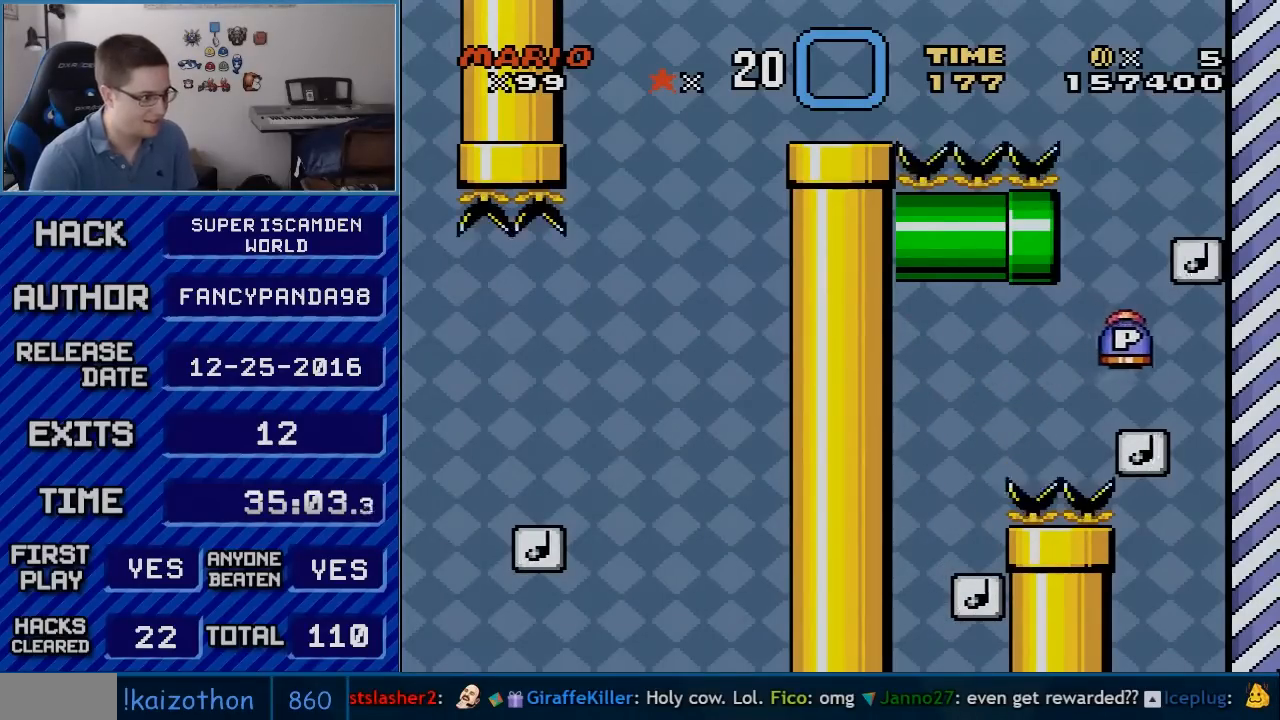
{"buttons": ["B", "Y"], "events": [[17, "DPAD_LEFT", "down"], [167, "DPAD_LEFT", "up"]]}
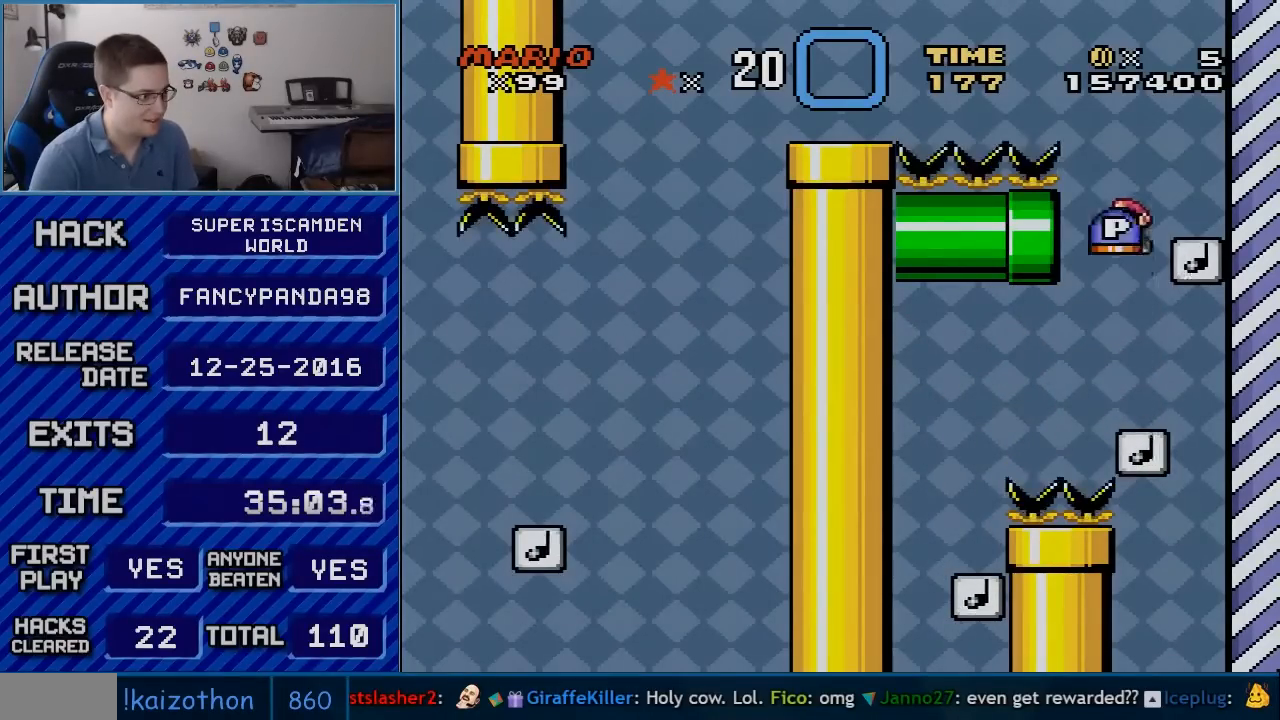
{"buttons": ["B", "Y", "DPAD_LEFT"], "events": [[50, "DPAD_RIGHT", "down"], [100, "B", "up"], [267, "B", "down"], [317, "DPAD_RIGHT", "up"], [350, "DPAD_LEFT", "down"]]}
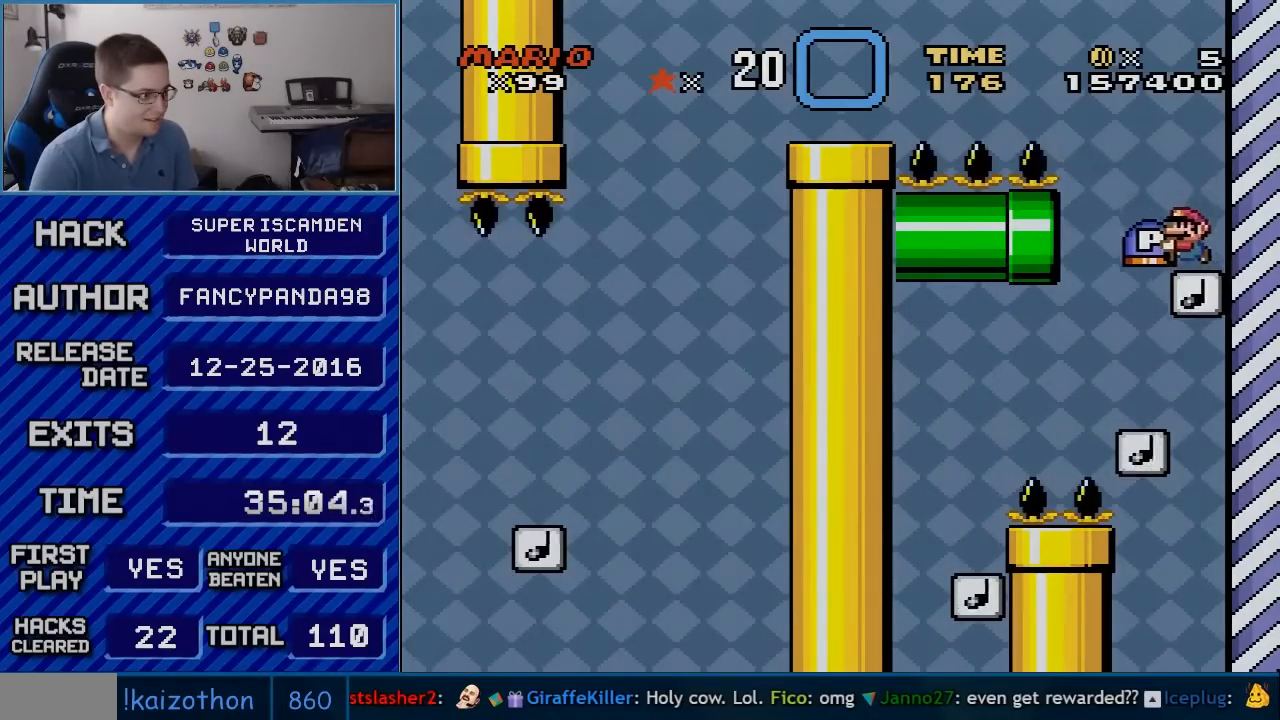
{"buttons": ["B", "Y", "DPAD_LEFT"], "events": []}
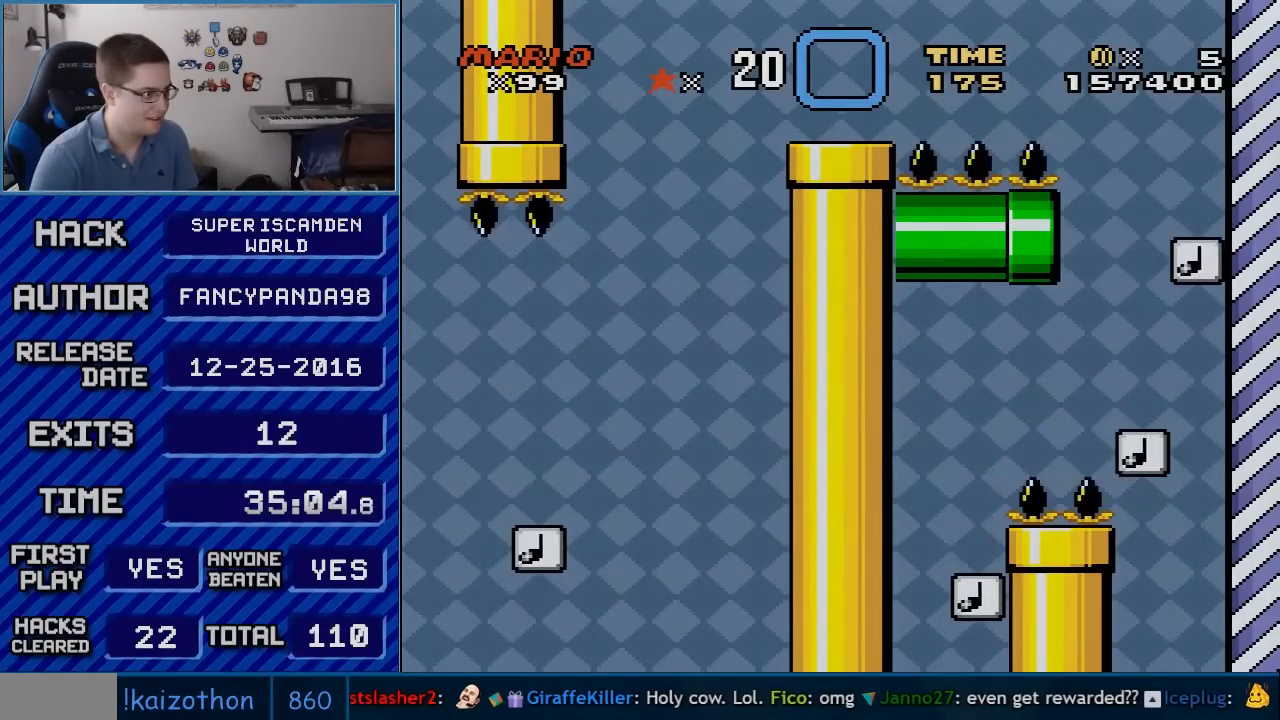
{"buttons": ["B", "Y", "DPAD_RIGHT"], "events": [[350, "DPAD_LEFT", "up"], [383, "DPAD_RIGHT", "down"]]}
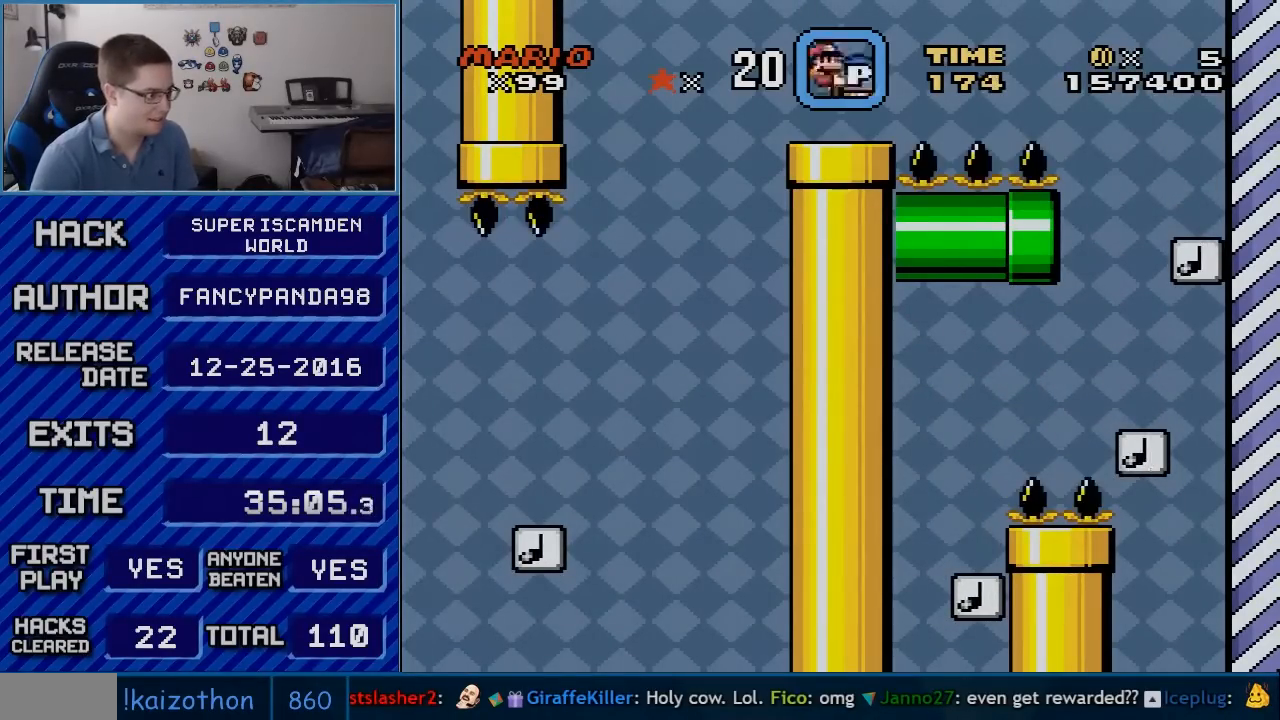
{"buttons": ["B", "Y"], "events": [[67, "DPAD_LEFT", "down"], [67, "DPAD_RIGHT", "up"], [200, "DPAD_LEFT", "up"]]}
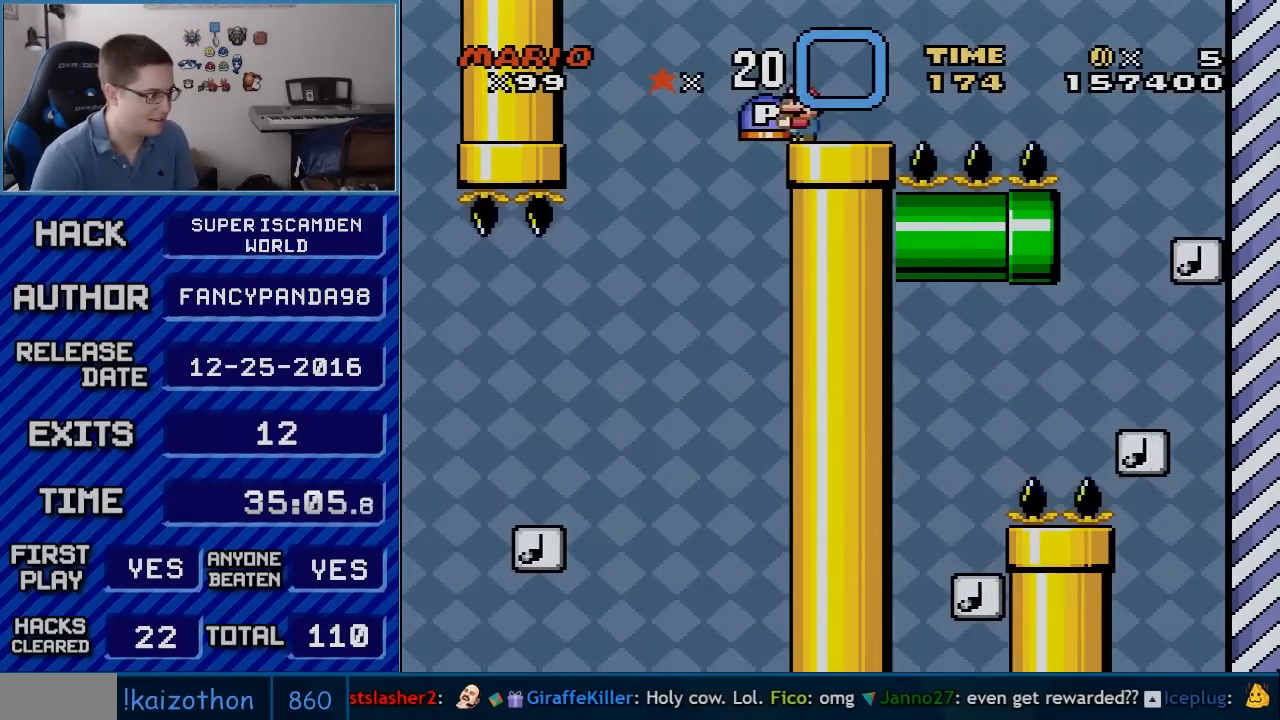
{"buttons": ["Y", "DPAD_LEFT"], "events": [[67, "DPAD_LEFT", "down"], [350, "B", "up"]]}
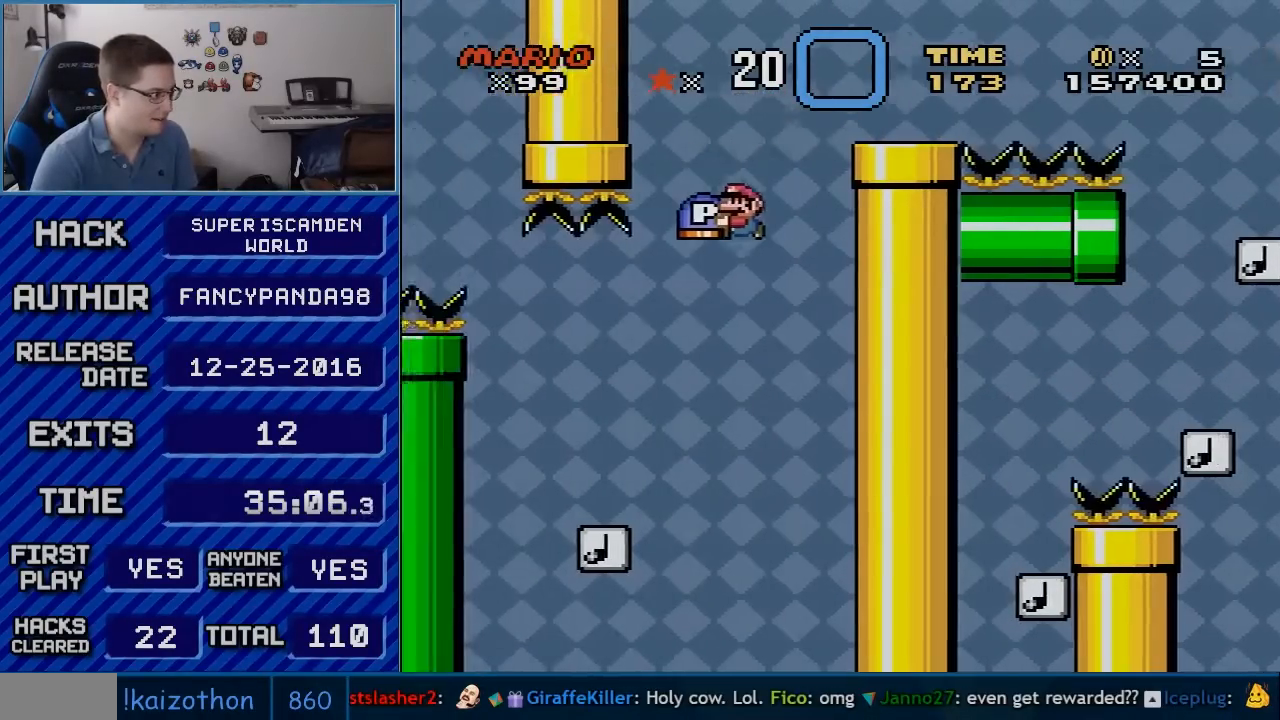
{"buttons": ["B", "Y"], "events": [[50, "B", "down"], [267, "DPAD_LEFT", "up"], [300, "DPAD_RIGHT", "down"], [383, "DPAD_RIGHT", "up"]]}
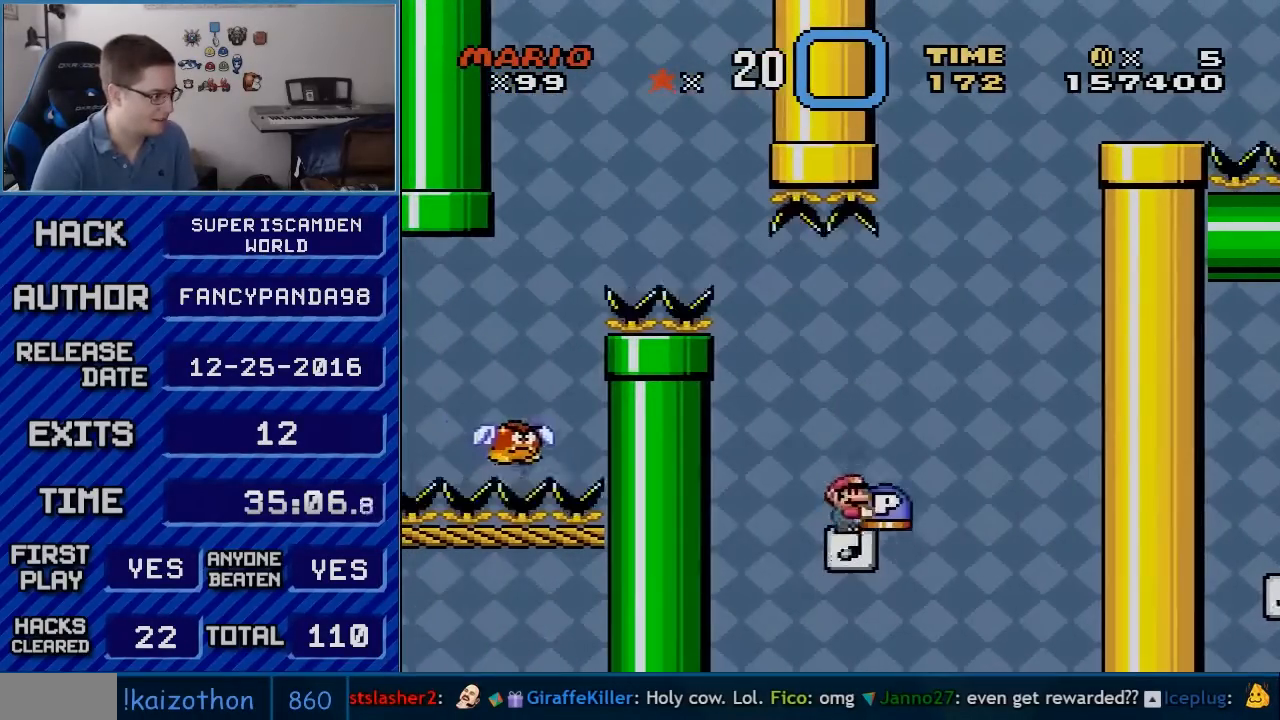
{"buttons": ["Y"], "events": [[67, "B", "up"]]}
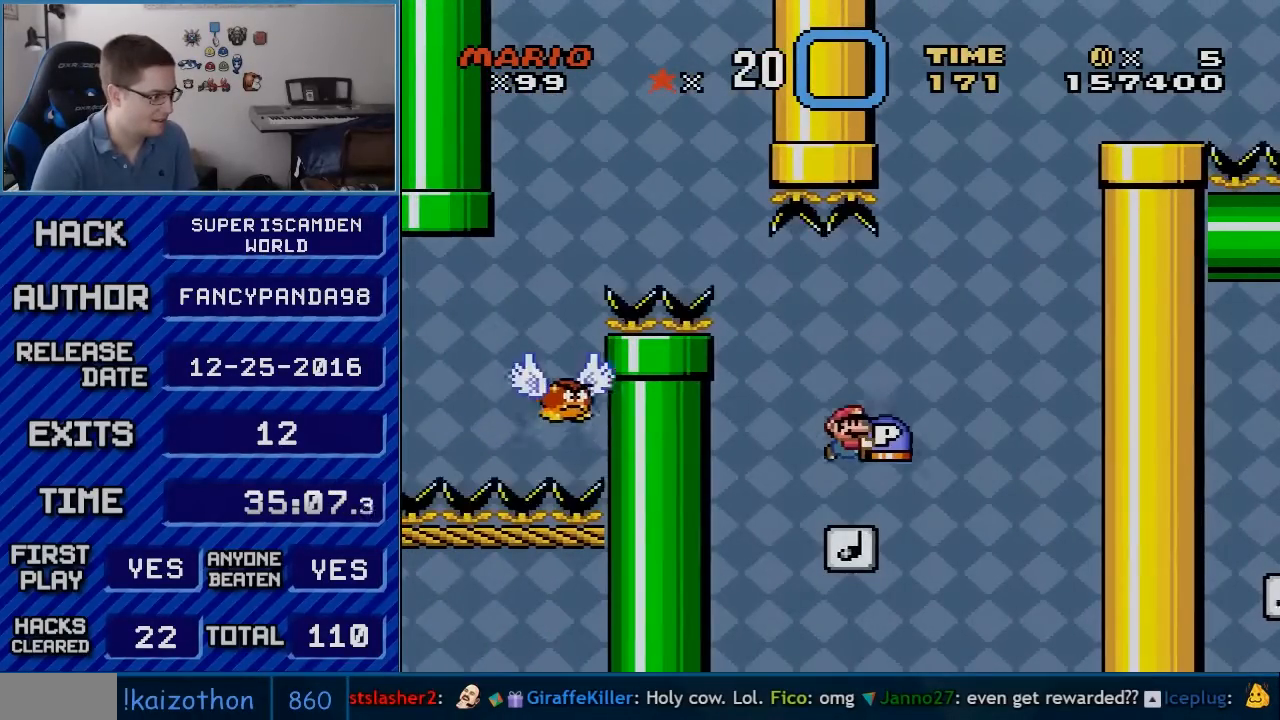
{"buttons": ["Y"], "events": [[133, "B", "down"], [267, "B", "up"]]}
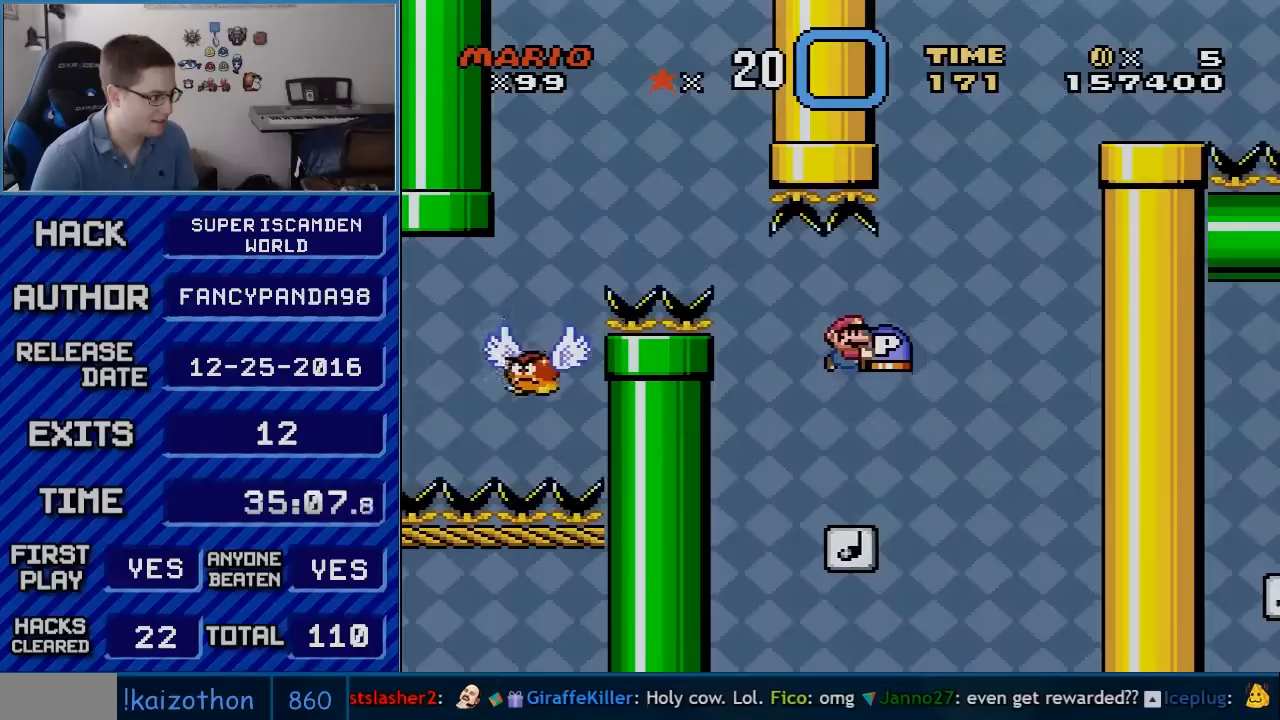
{"buttons": ["B", "Y", "DPAD_LEFT"], "events": [[233, "DPAD_LEFT", "down"], [350, "B", "down"], [383, "DPAD_LEFT", "up"], [450, "DPAD_LEFT", "down"]]}
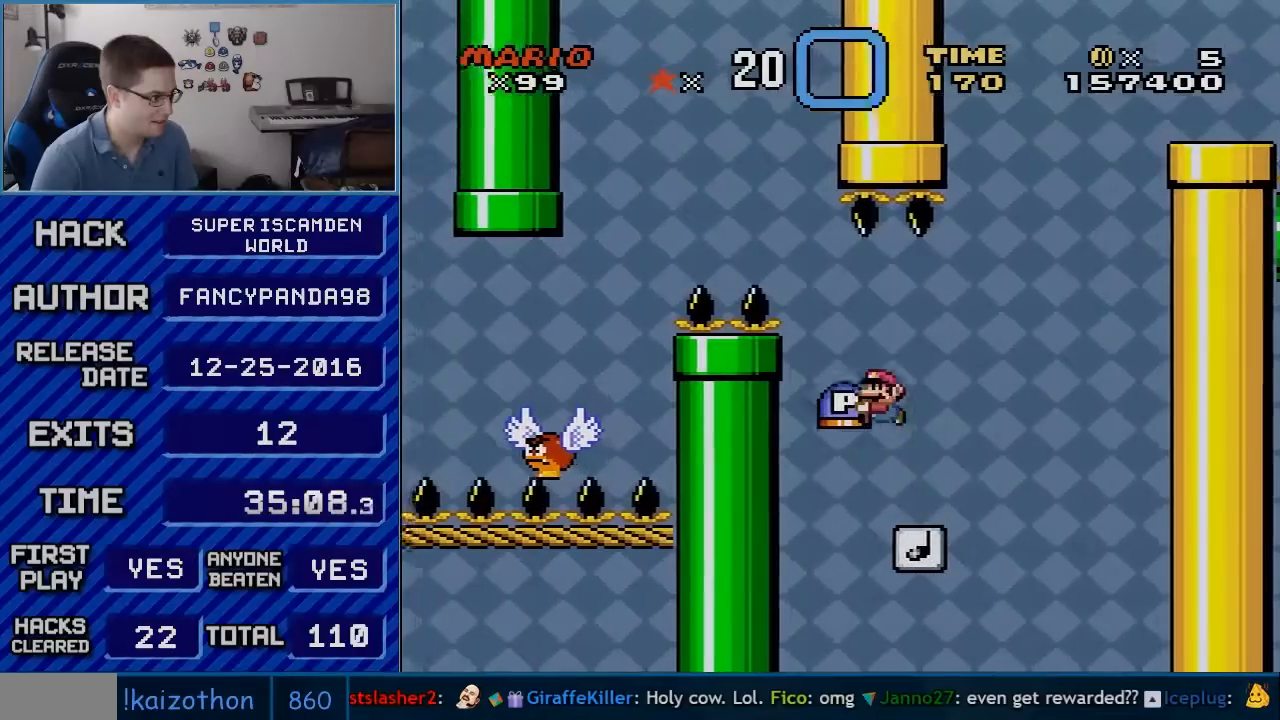
{"buttons": ["B", "Y", "DPAD_LEFT"], "events": [[67, "DPAD_LEFT", "up"], [133, "DPAD_LEFT", "down"]]}
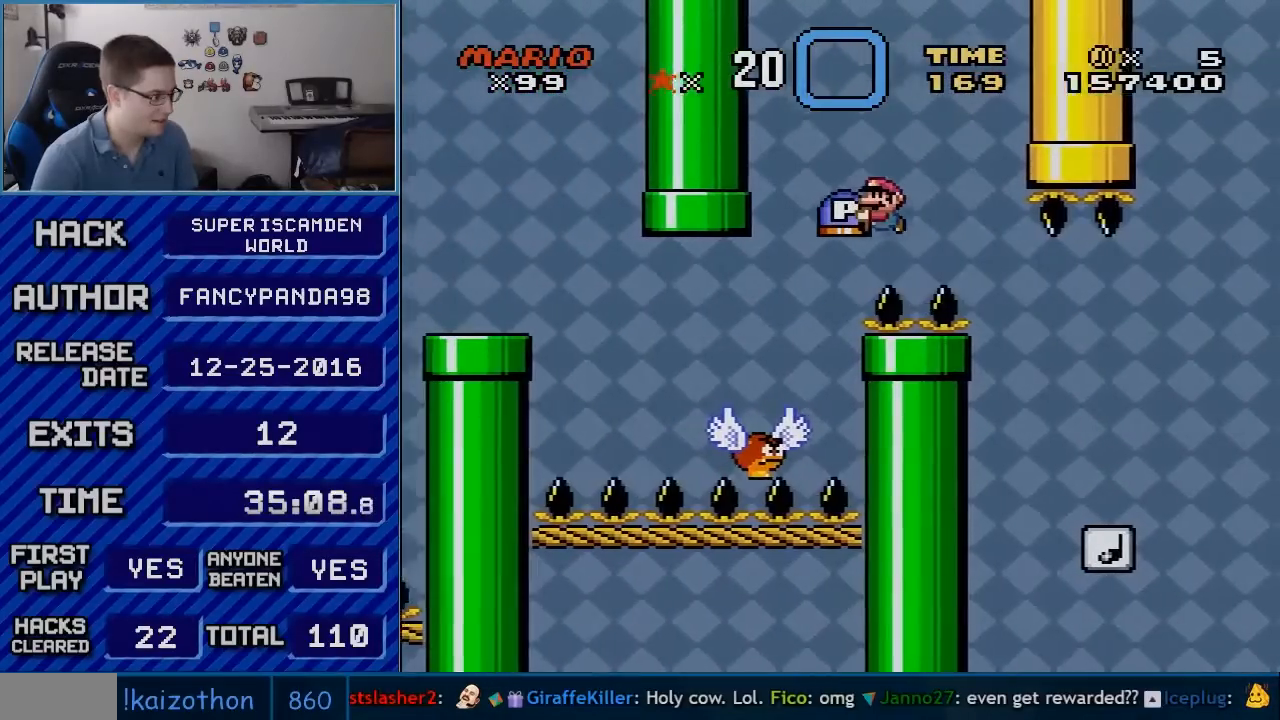
{"buttons": ["B", "Y", "DPAD_LEFT"], "events": [[167, "DPAD_LEFT", "up"], [167, "DPAD_RIGHT", "down"], [433, "DPAD_RIGHT", "up"], [450, "DPAD_LEFT", "down"]]}
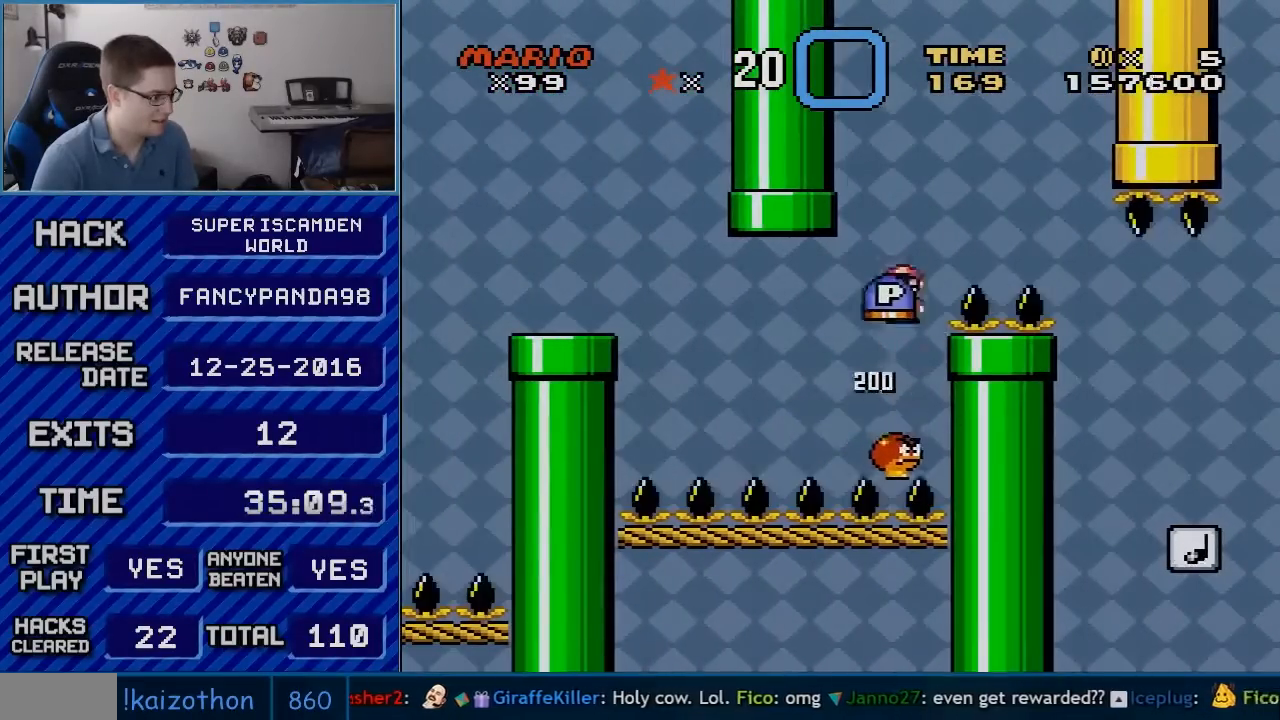
{"buttons": ["B", "Y"], "events": [[67, "DPAD_LEFT", "up"], [317, "DPAD_RIGHT", "down"], [417, "DPAD_RIGHT", "up"]]}
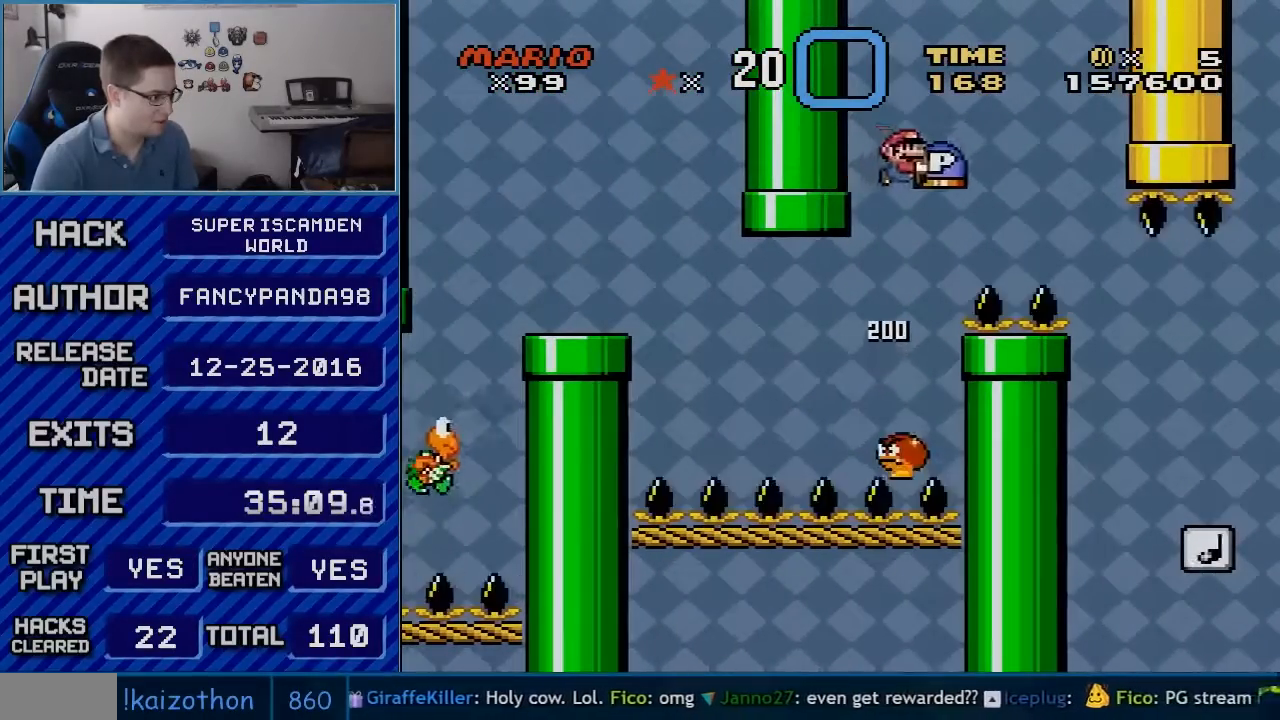
{"buttons": ["Y", "DPAD_LEFT"], "events": [[100, "DPAD_LEFT", "down"], [483, "B", "up"]]}
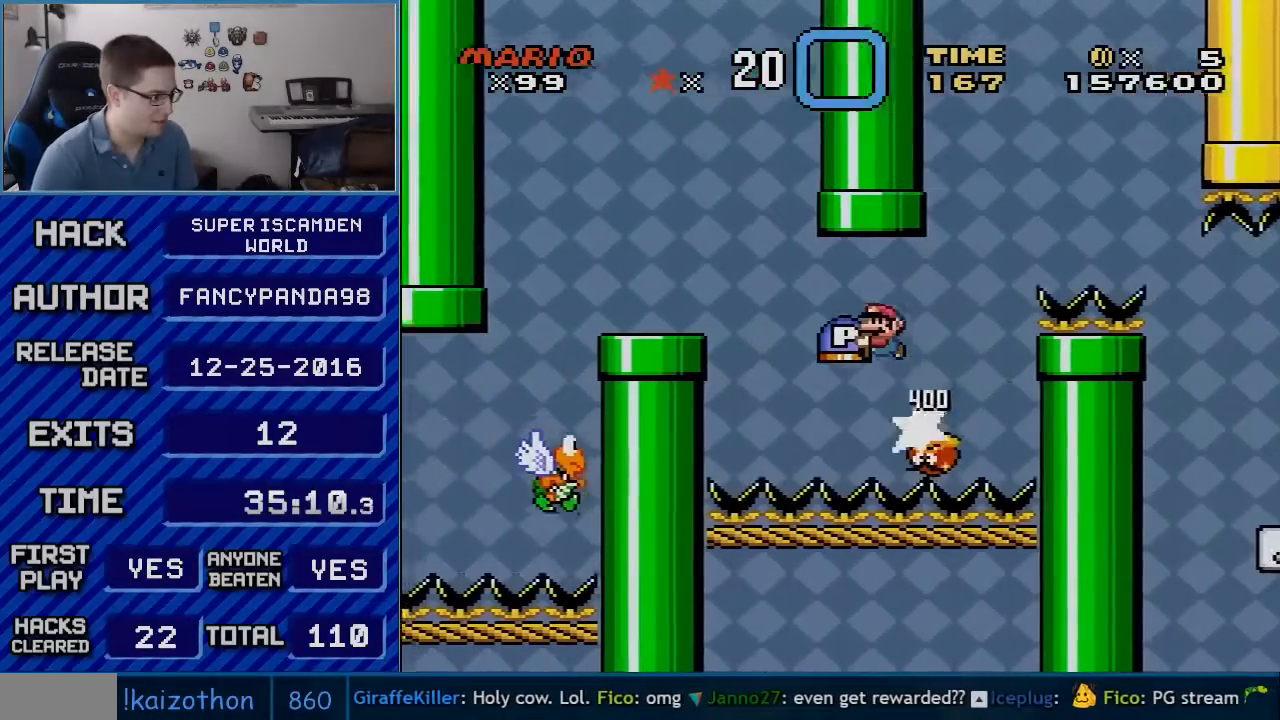
{"buttons": ["B", "Y", "DPAD_LEFT"], "events": [[100, "B", "down"]]}
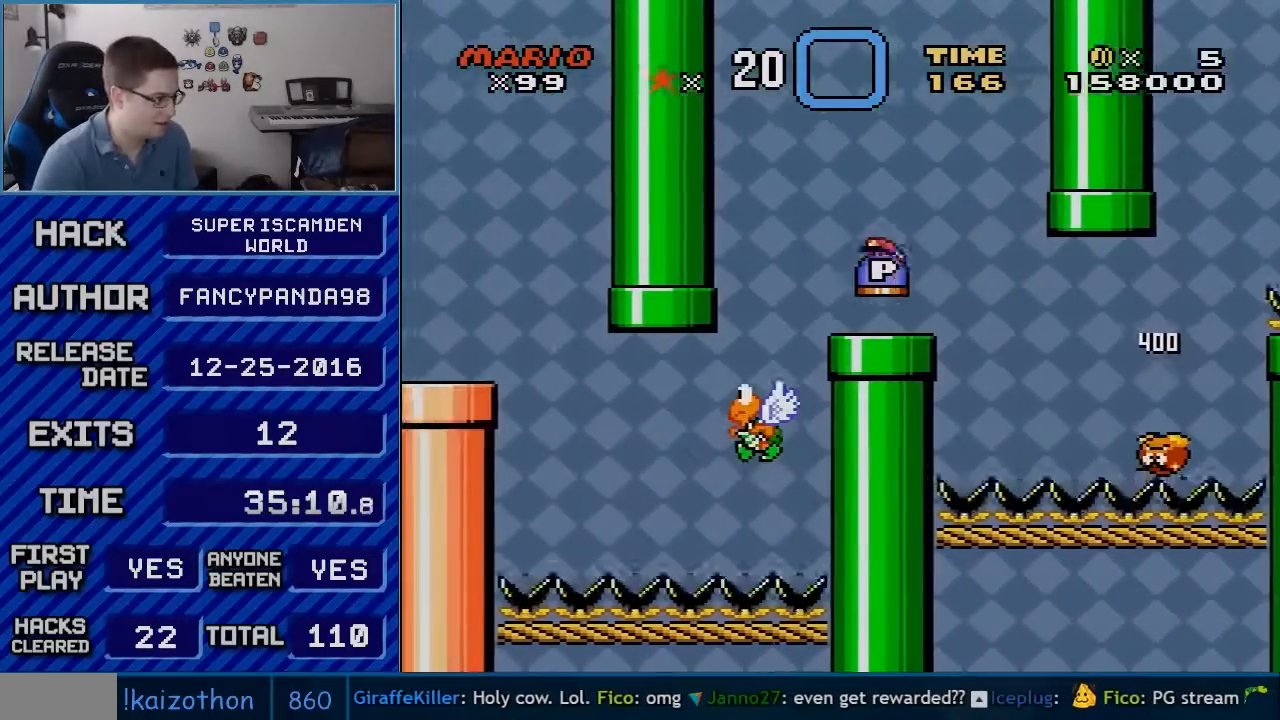
{"buttons": ["B", "Y"], "events": [[50, "DPAD_LEFT", "up"], [50, "DPAD_RIGHT", "down"], [200, "DPAD_RIGHT", "up"]]}
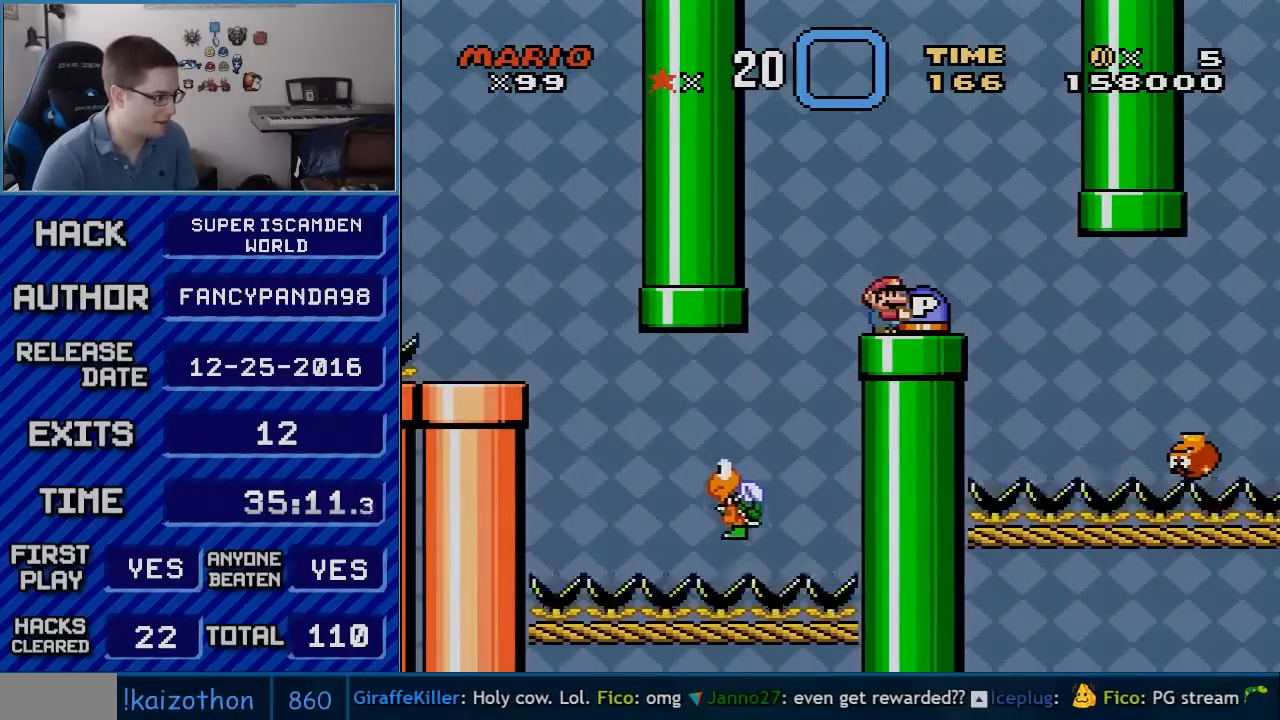
{"buttons": ["B", "Y"], "events": [[300, "DPAD_LEFT", "down"], [383, "DPAD_LEFT", "up"]]}
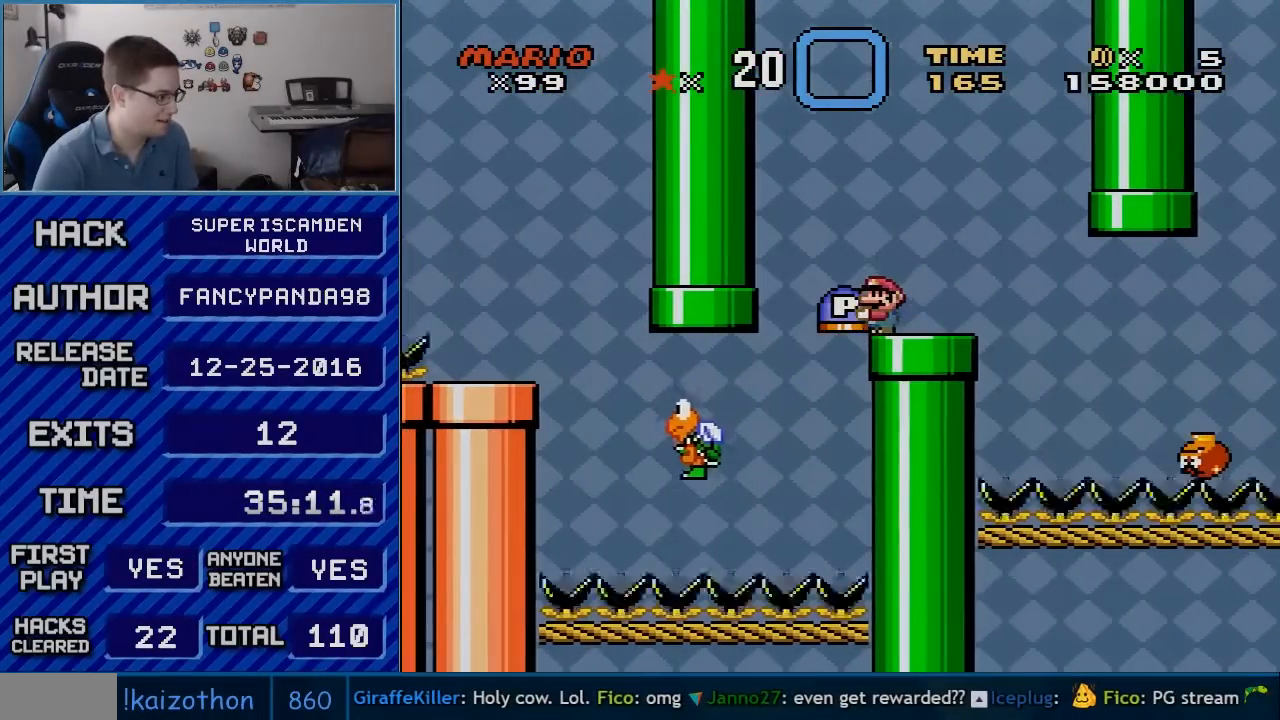
{"buttons": ["B", "Y"], "events": []}
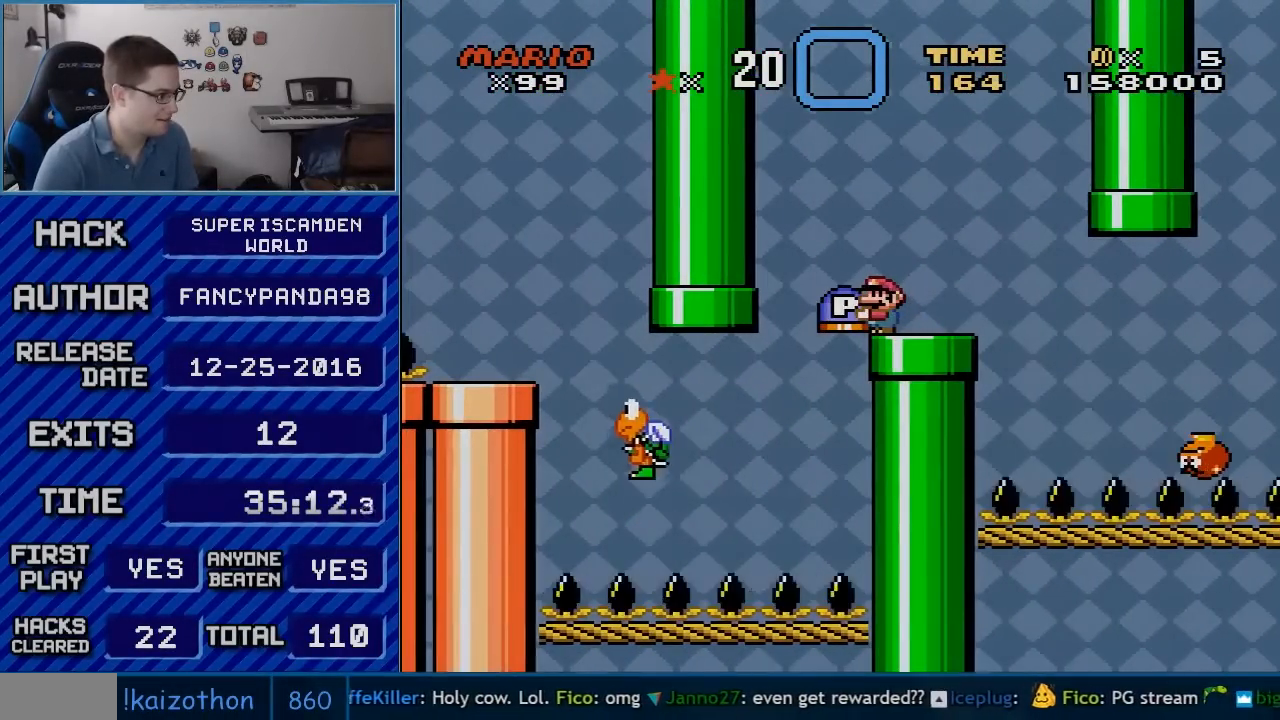
{"buttons": ["B", "Y"], "events": []}
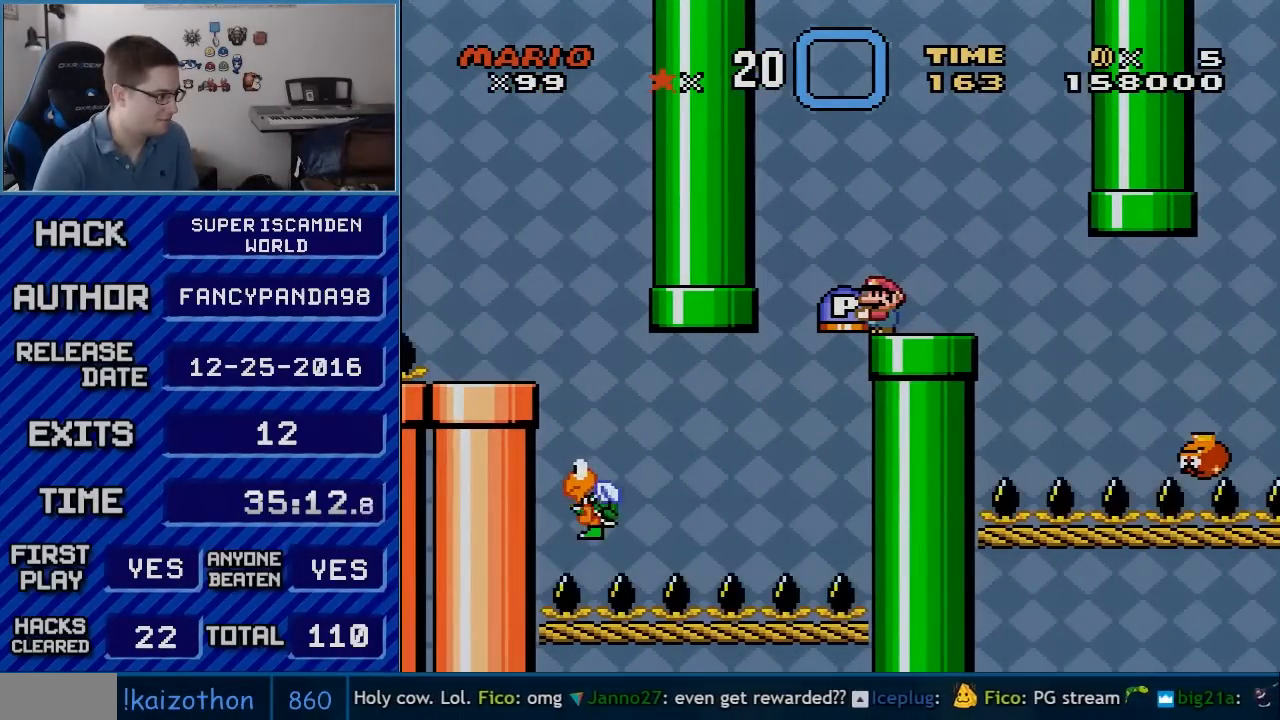
{"buttons": ["Y"], "events": [[133, "B", "up"]]}
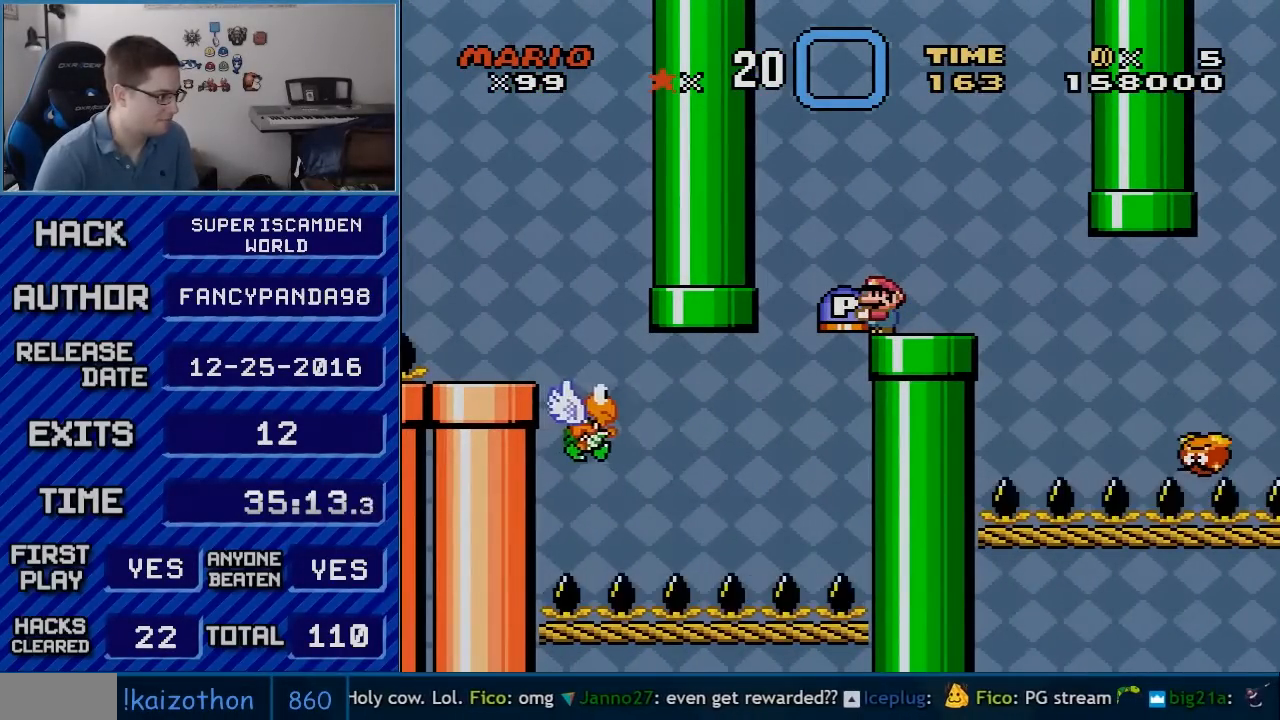
{"buttons": ["Y"], "events": [[383, "B", "down"], [483, "B", "up"]]}
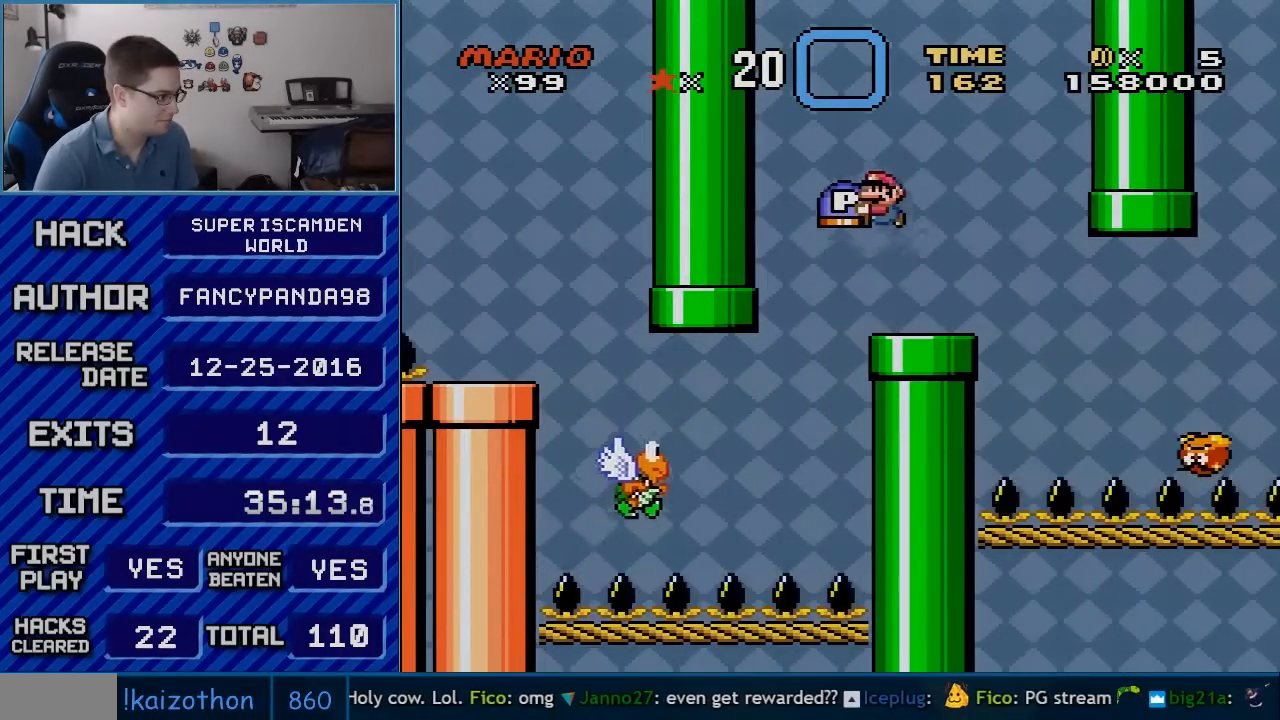
{"buttons": ["B", "Y", "DPAD_LEFT"], "events": [[67, "DPAD_LEFT", "down"], [100, "B", "down"], [200, "DPAD_LEFT", "up"], [450, "DPAD_LEFT", "down"]]}
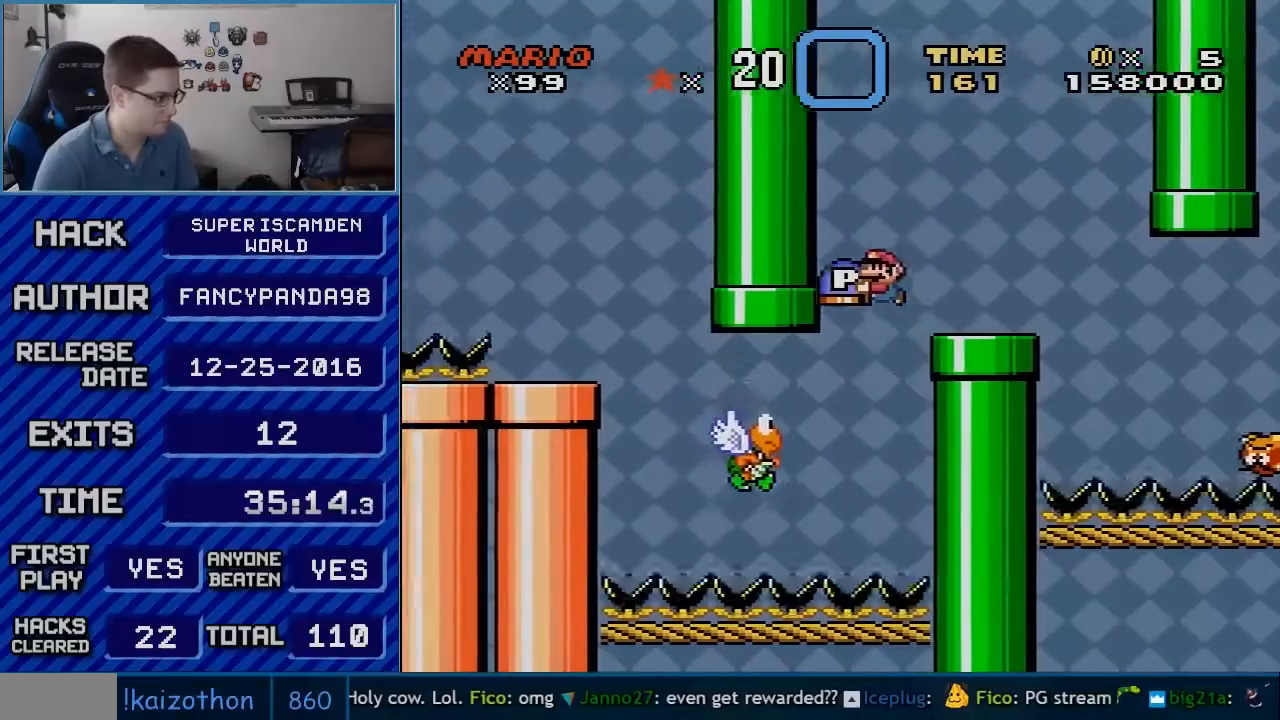
{"buttons": ["B", "Y", "DPAD_LEFT"], "events": [[50, "DPAD_LEFT", "up"], [67, "B", "up"], [100, "DPAD_LEFT", "down"], [133, "B", "down"]]}
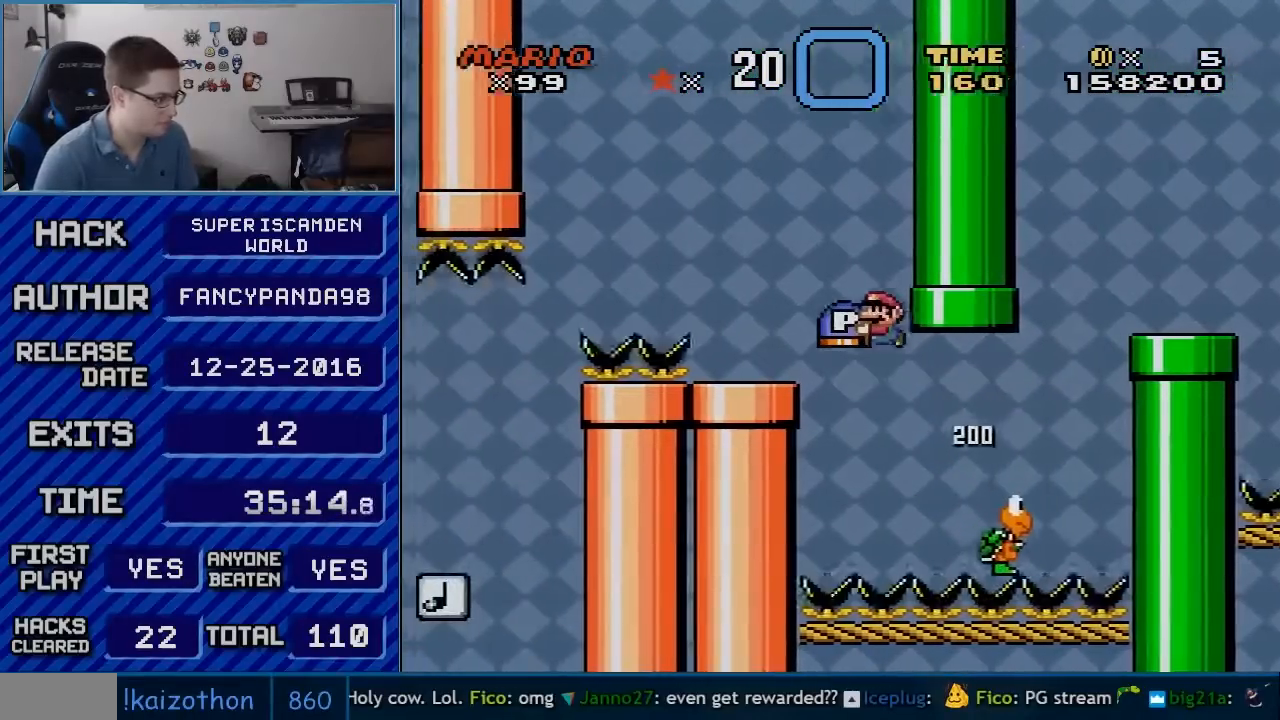
{"buttons": ["B", "Y", "DPAD_LEFT"], "events": [[200, "DPAD_LEFT", "up"], [200, "DPAD_RIGHT", "down"], [350, "DPAD_RIGHT", "up"], [450, "DPAD_LEFT", "down"]]}
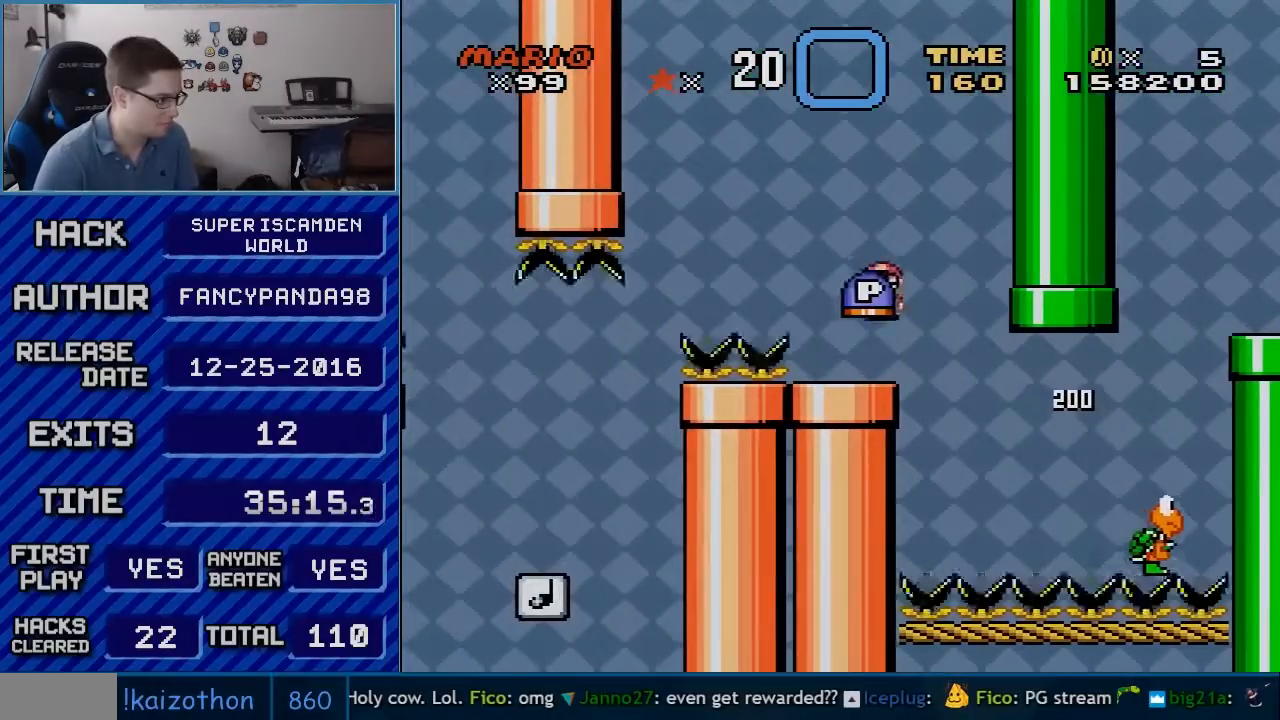
{"buttons": ["Y"], "events": [[33, "DPAD_LEFT", "up"], [300, "B", "up"]]}
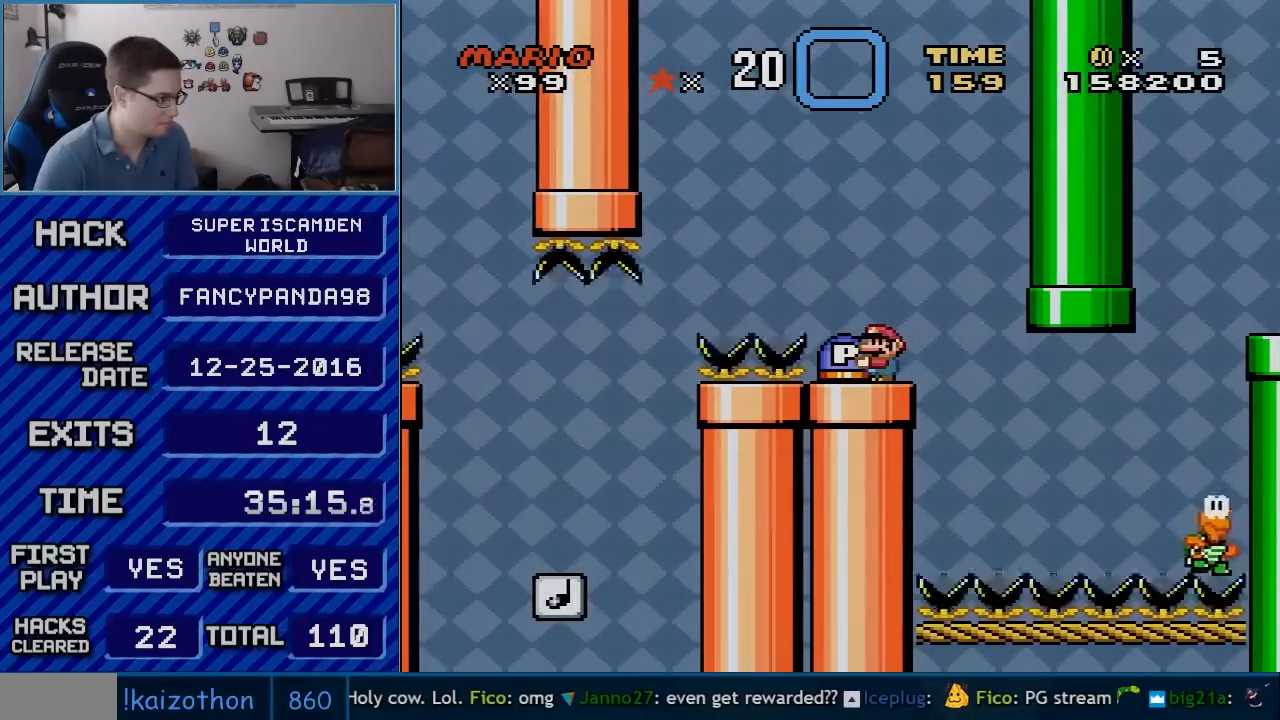
{"buttons": ["Y"], "events": []}
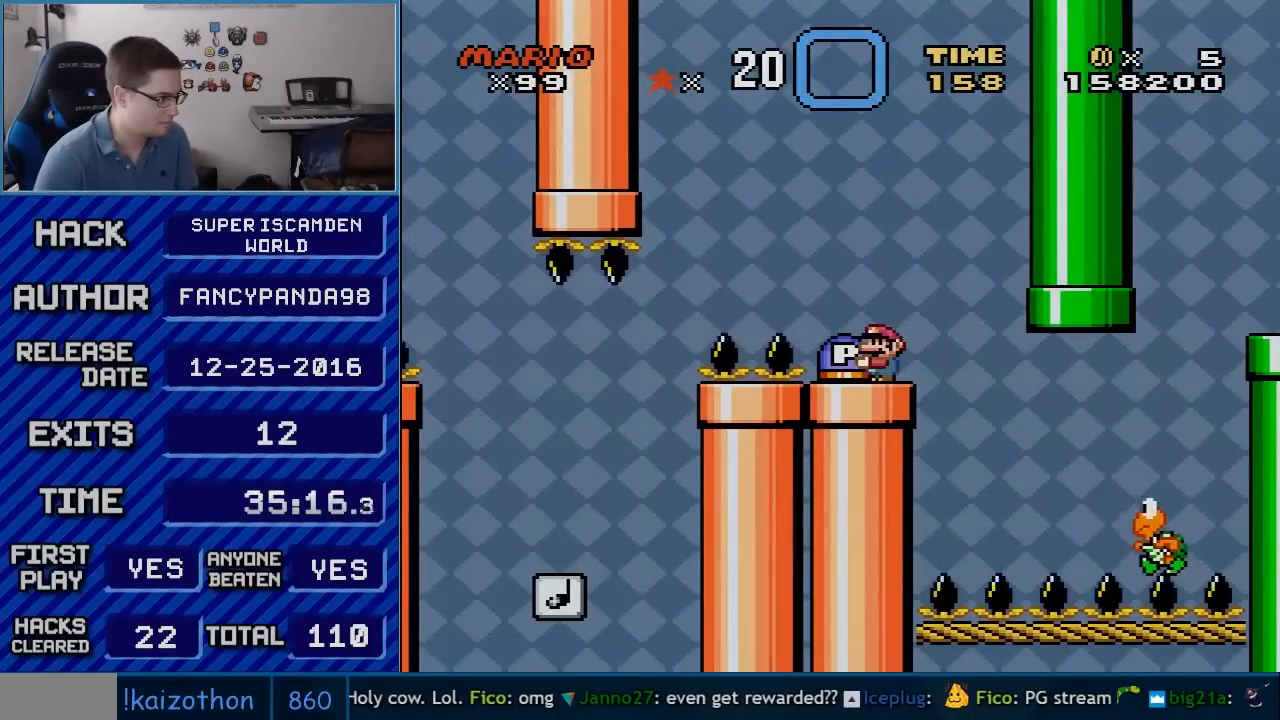
{"buttons": ["Y"], "events": []}
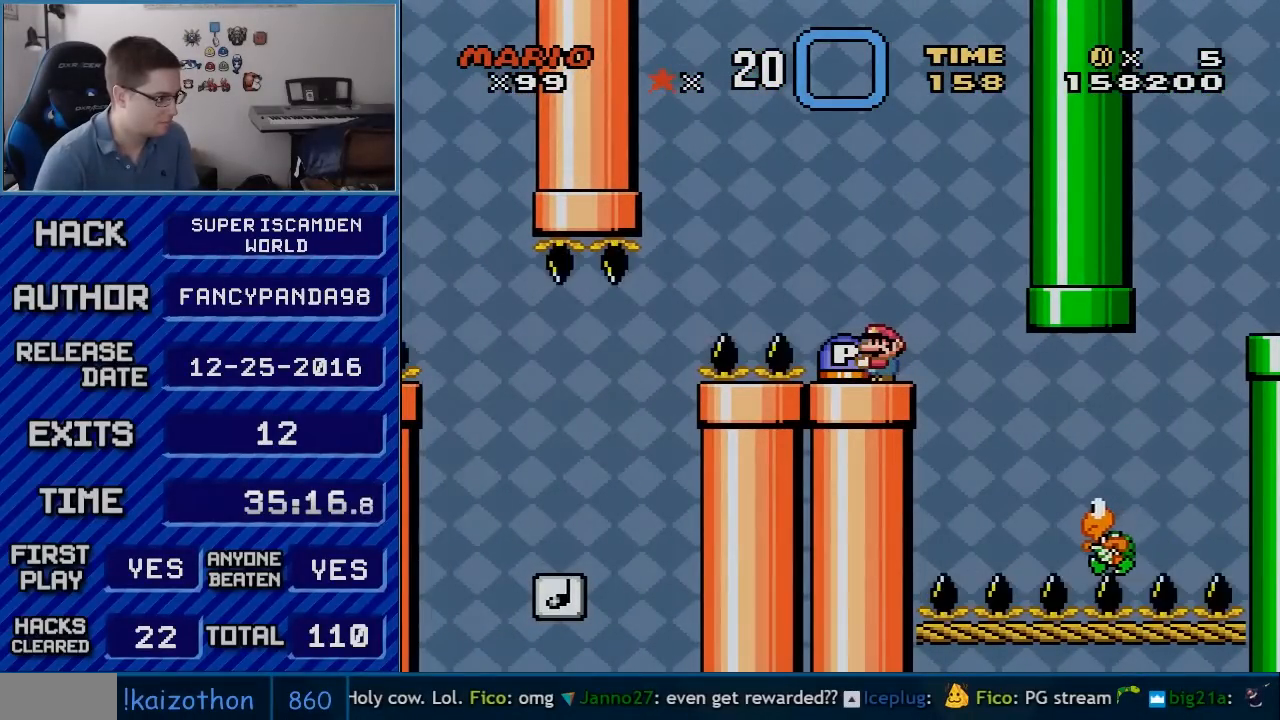
{"buttons": [], "events": [[100, "Y", "up"], [267, "B", "down"], [317, "B", "up"], [383, "DPAD_LEFT", "down"], [483, "DPAD_LEFT", "up"]]}